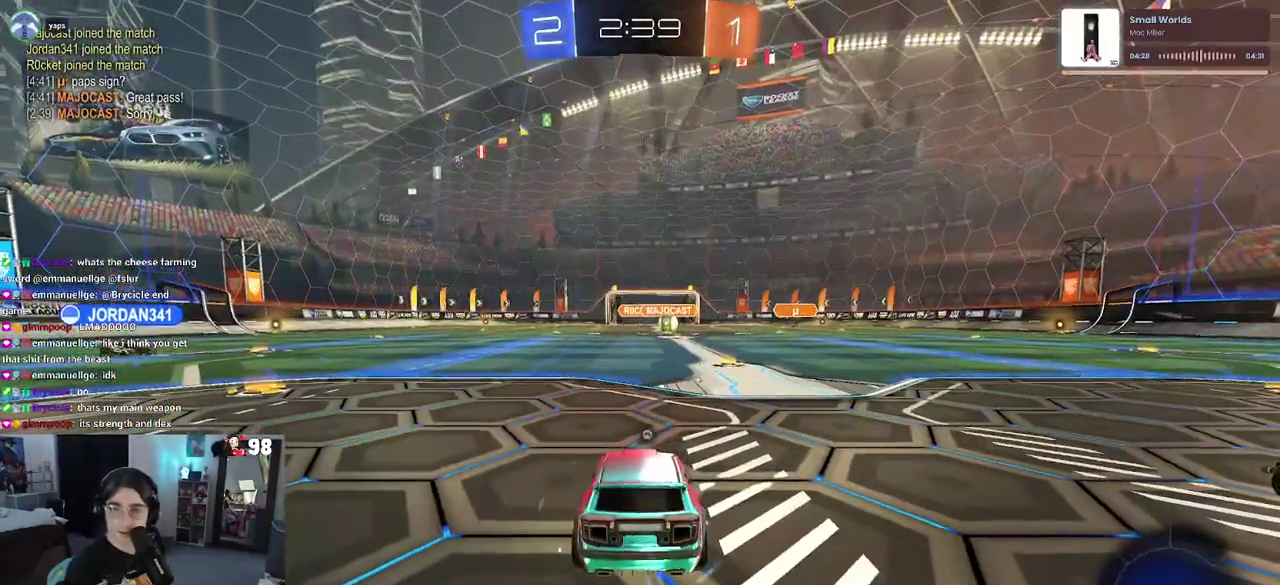
Gameplay with a controller (PlayStation layout); each line is a JSON object with the inputs held at the frame after it. "button_events" lists button changes between this image and that frame as [ms after this image, input, new state], when the widget could be followed in between (sticks are given only as held states). Not read: L1 L2 R1 TOUCHPAD.
{"buttons": [], "left_stick": "center", "right_stick": "center", "button_events": [[417, "CROSS", "up"]]}
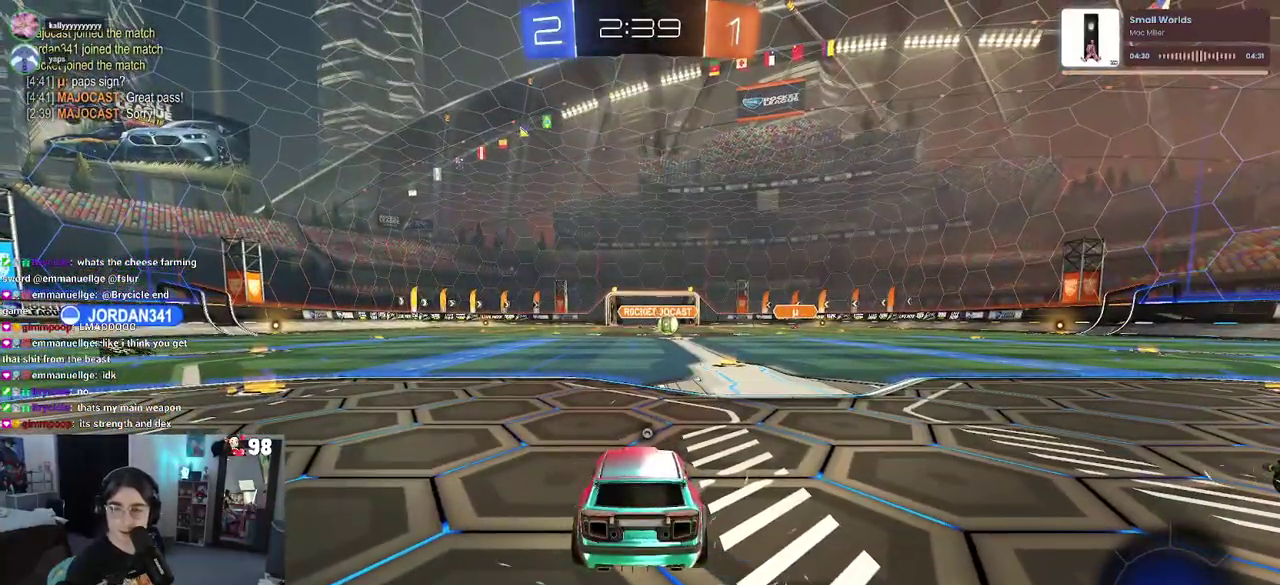
{"buttons": [], "left_stick": "center", "right_stick": "center", "button_events": []}
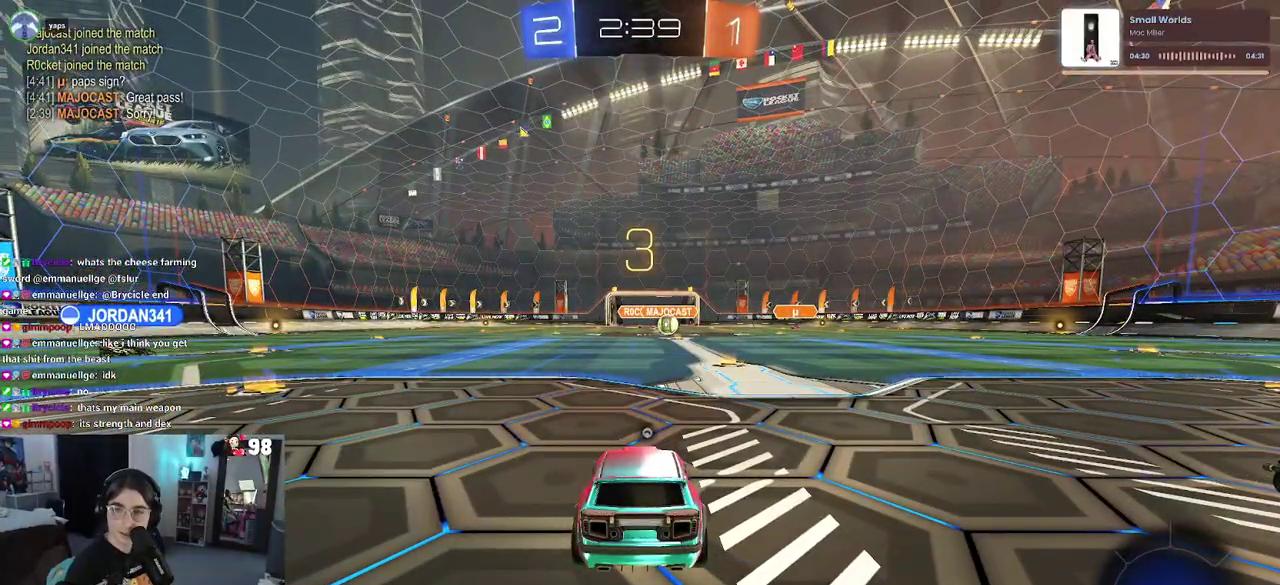
{"buttons": [], "left_stick": "center", "right_stick": "center", "button_events": []}
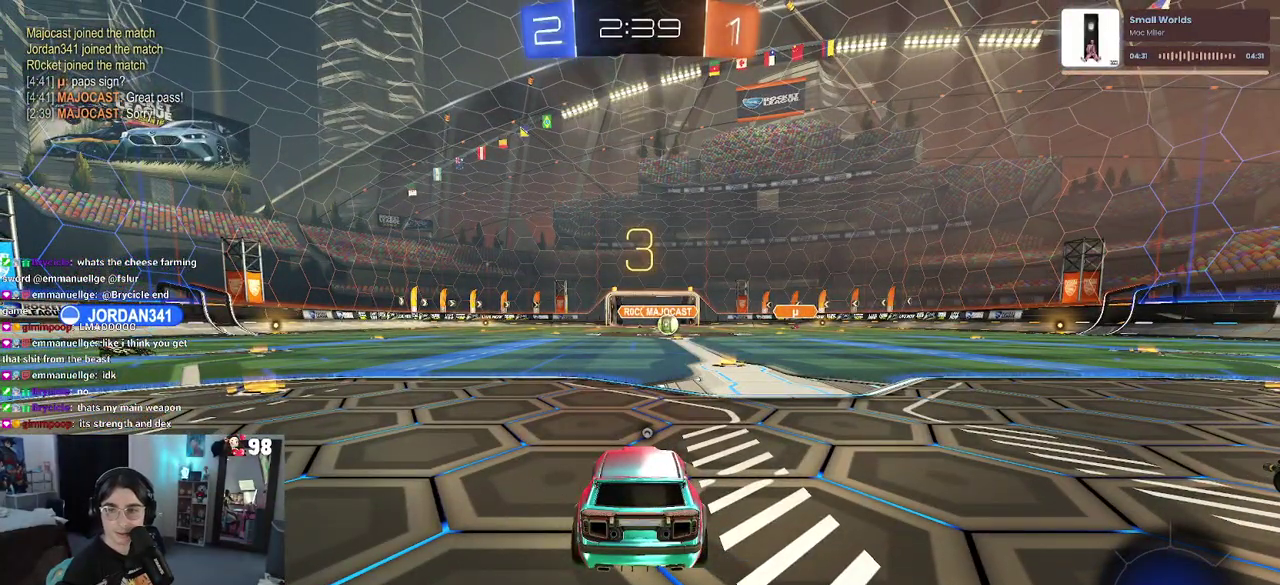
{"buttons": [], "left_stick": "center", "right_stick": "center", "button_events": []}
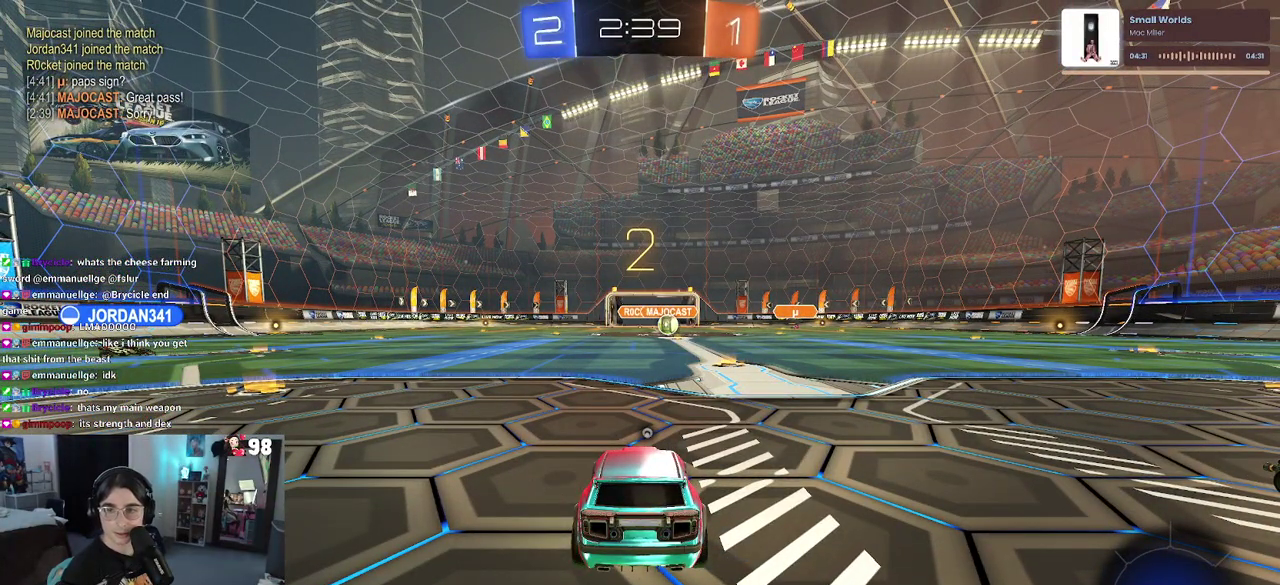
{"buttons": ["R2"], "left_stick": "center", "right_stick": "center", "button_events": [[500, "R2", "down"]]}
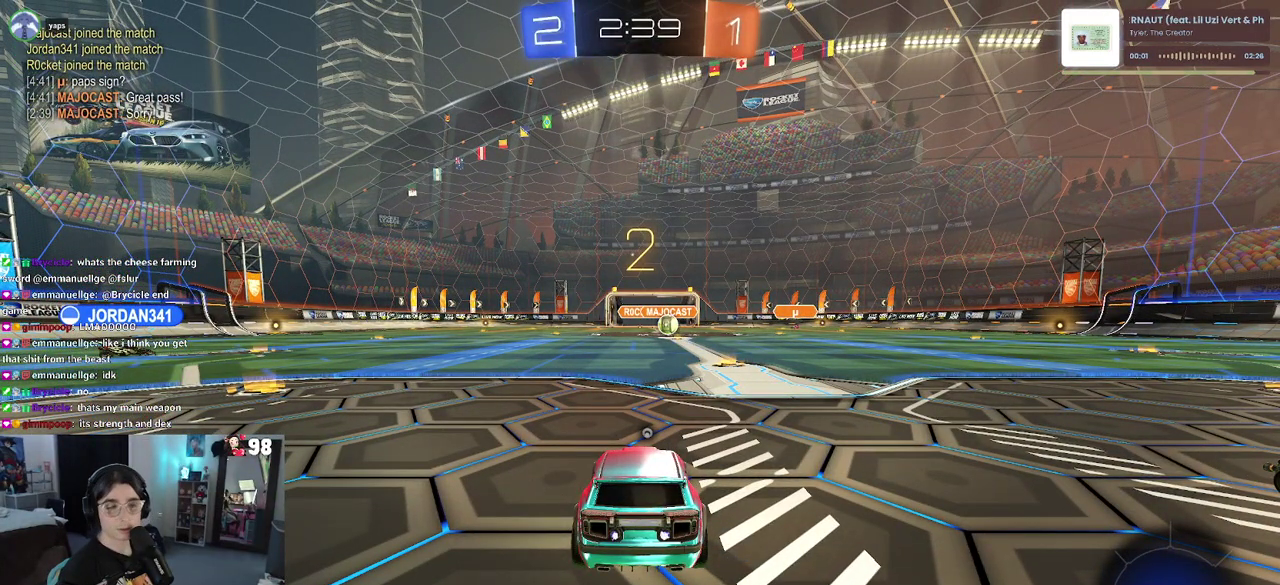
{"buttons": ["R2"], "left_stick": "center", "right_stick": "center", "button_events": []}
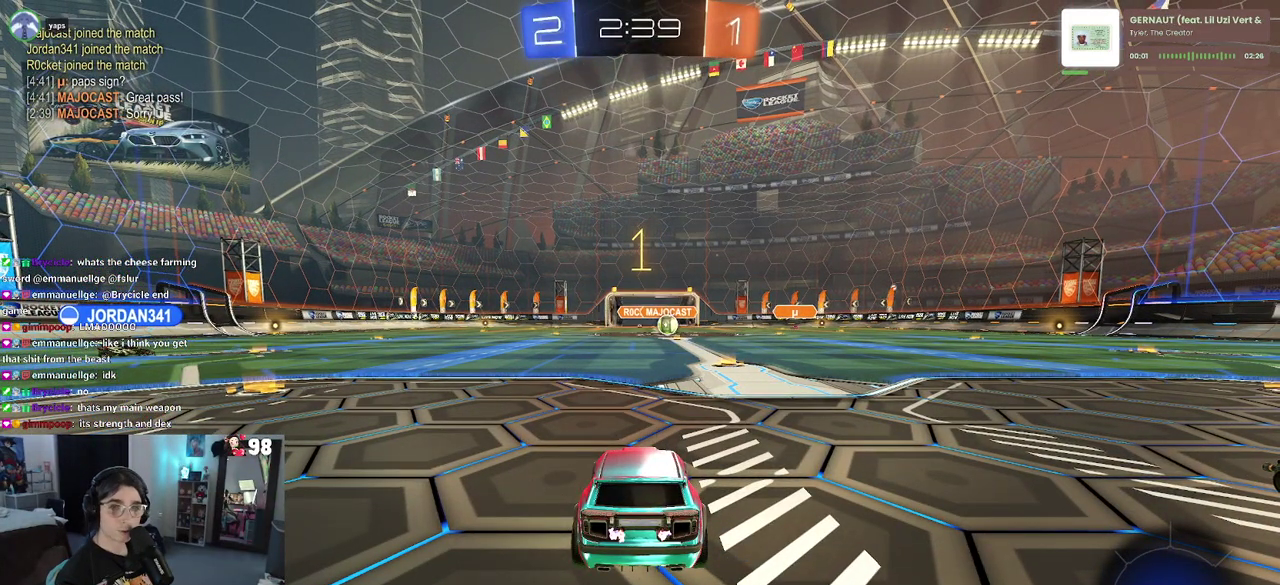
{"buttons": ["R2"], "left_stick": "right", "right_stick": "center", "button_events": [[33, "TRIANGLE", "down"], [117, "TRIANGLE", "up"]]}
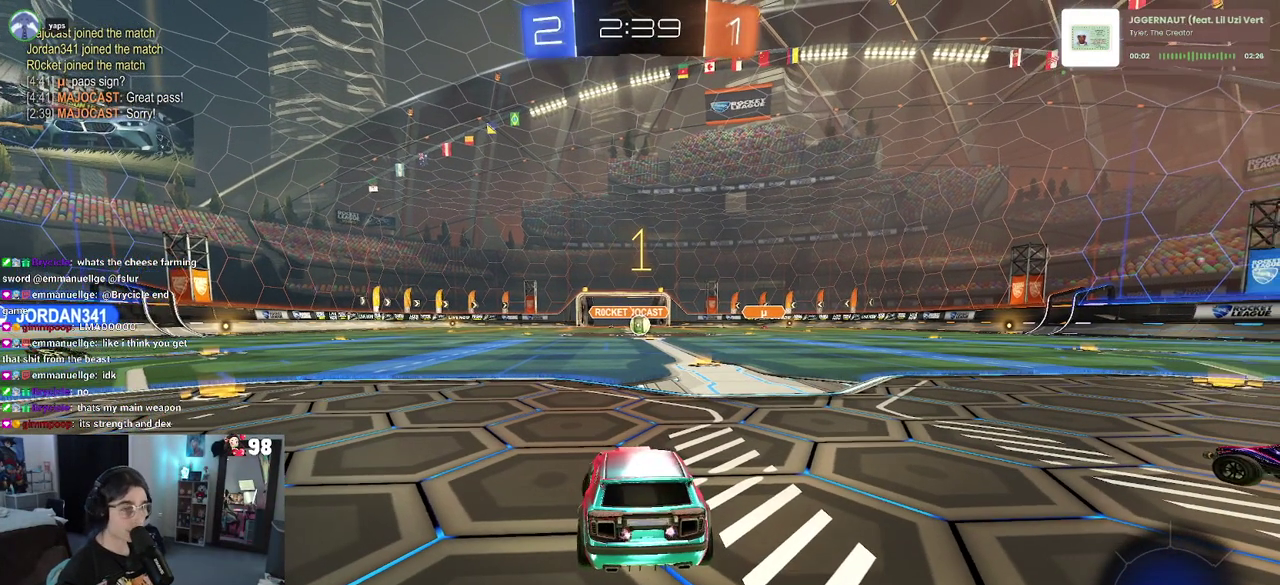
{"buttons": ["R2"], "left_stick": "left", "right_stick": "center", "button_events": []}
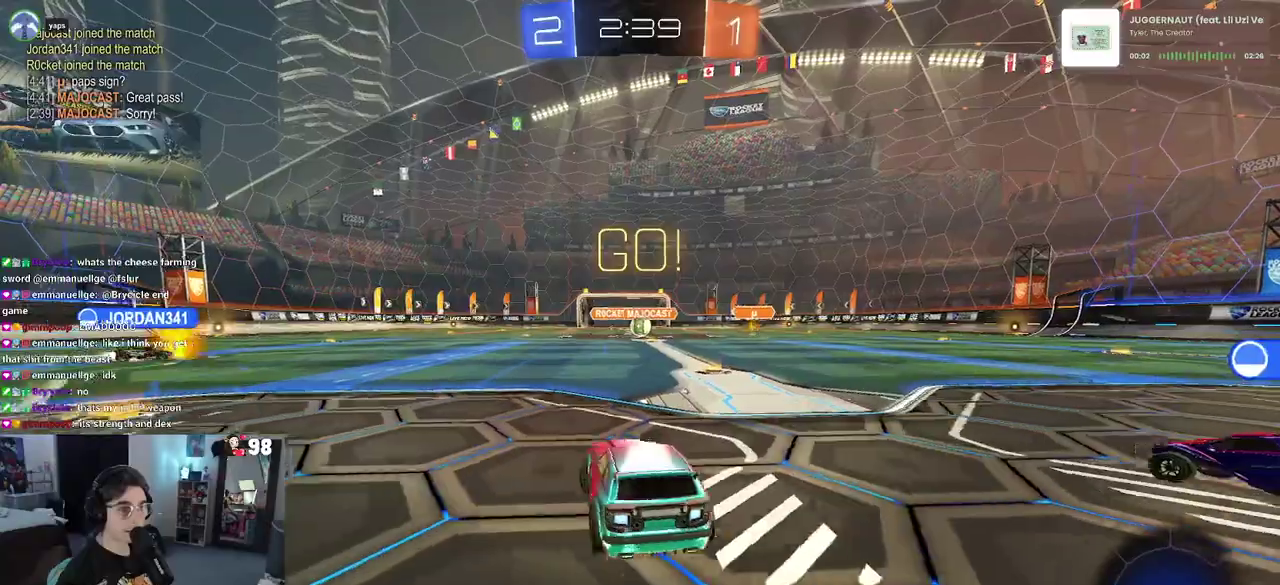
{"buttons": ["R2"], "left_stick": "left", "right_stick": "center", "button_events": []}
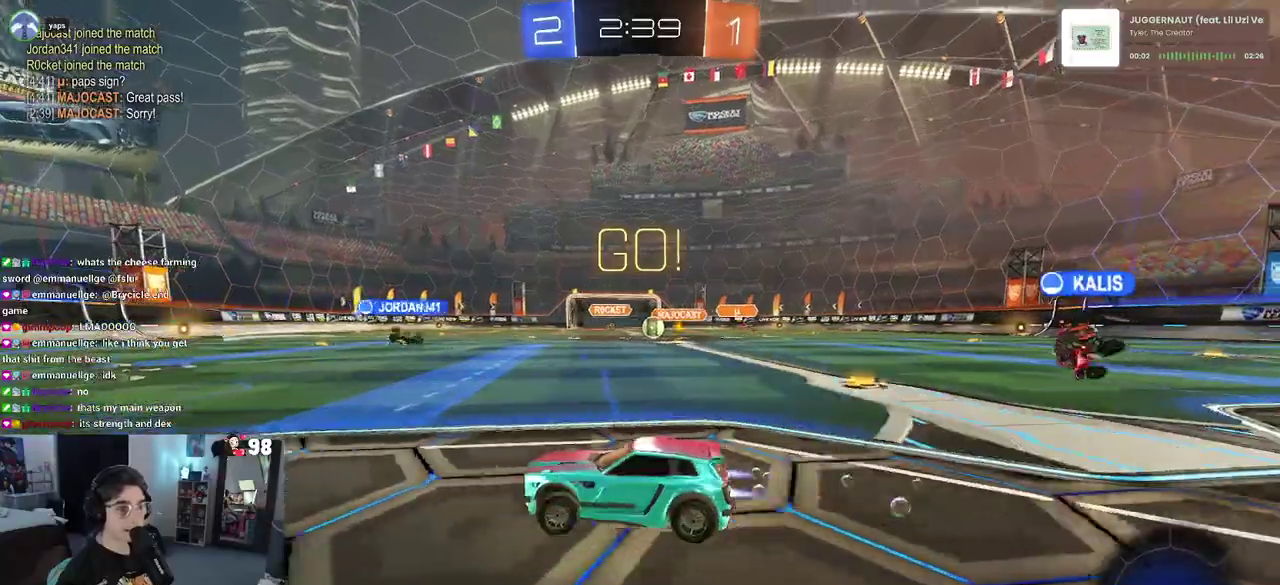
{"buttons": ["R2"], "left_stick": "center", "right_stick": "center", "button_events": []}
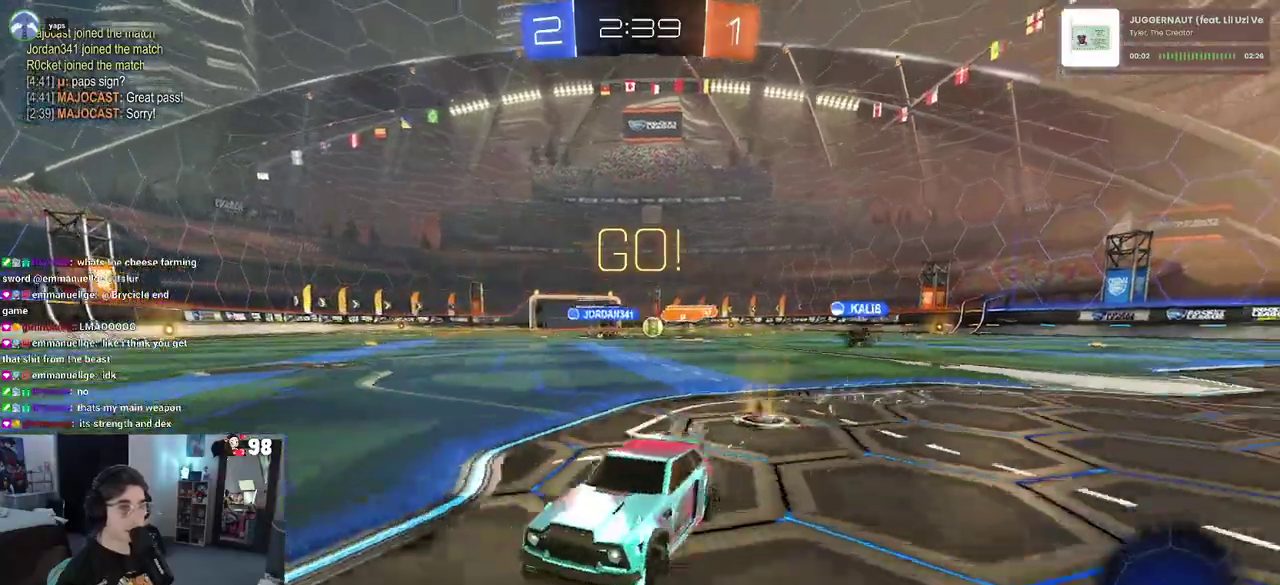
{"buttons": ["R2"], "left_stick": "right", "right_stick": "center", "button_events": []}
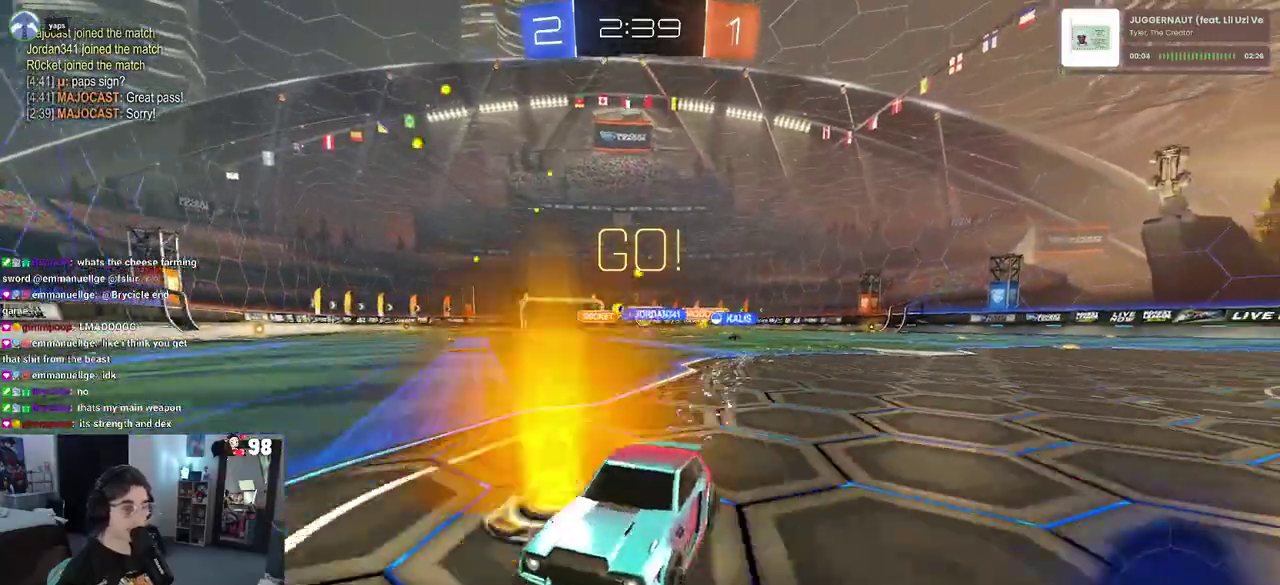
{"buttons": ["R2"], "left_stick": "right", "right_stick": "center", "button_events": [[117, "SQUARE", "down"], [250, "SQUARE", "up"]]}
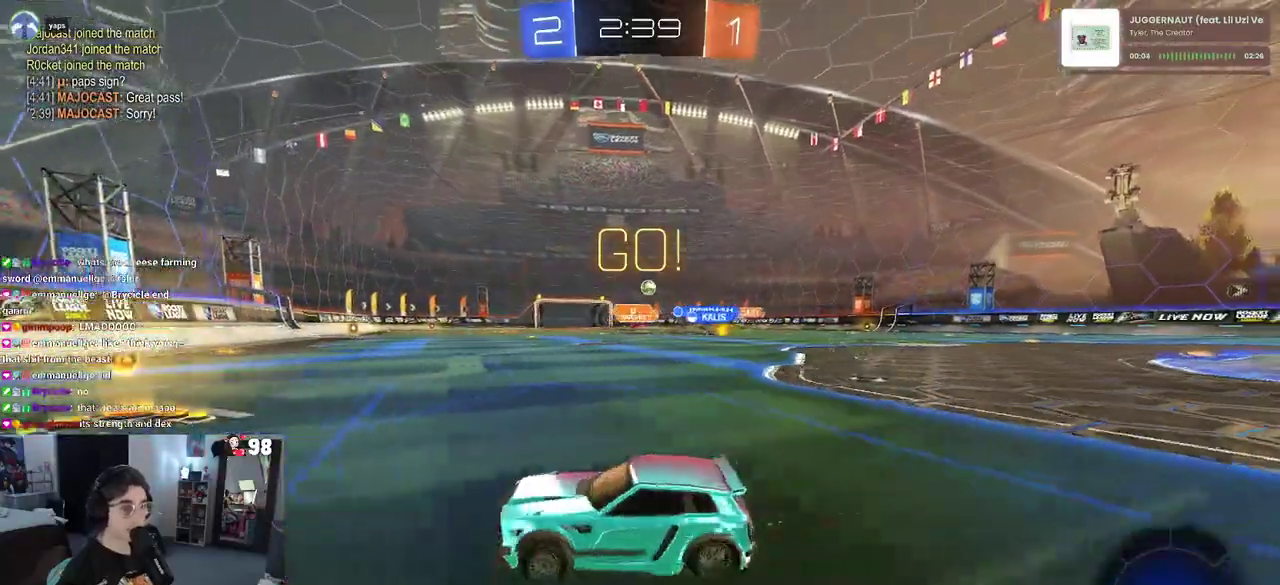
{"buttons": ["R2"], "left_stick": "center", "right_stick": "center", "button_events": []}
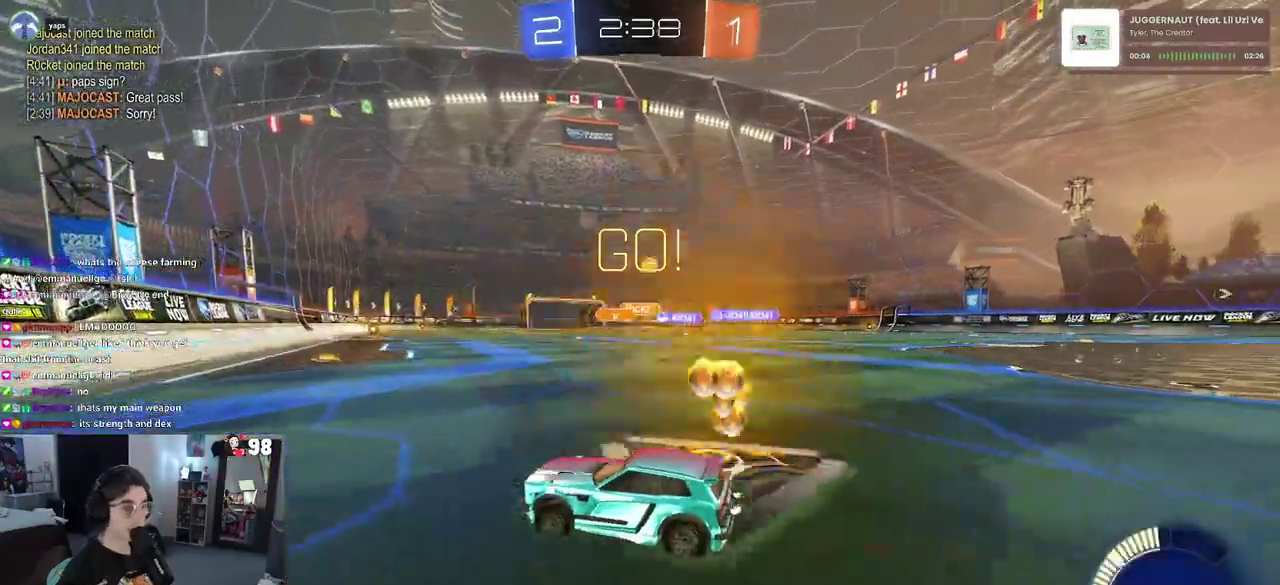
{"buttons": [], "left_stick": "right", "right_stick": "center", "button_events": [[417, "R2", "up"]]}
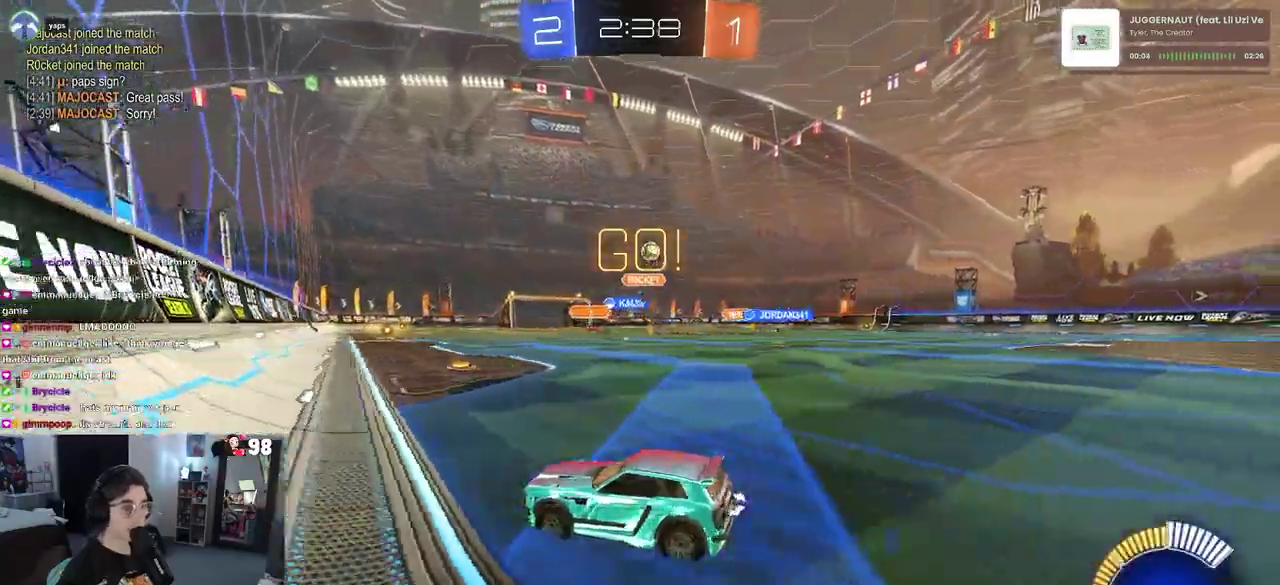
{"buttons": ["R2"], "left_stick": "left", "right_stick": "center", "button_events": [[117, "R2", "down"]]}
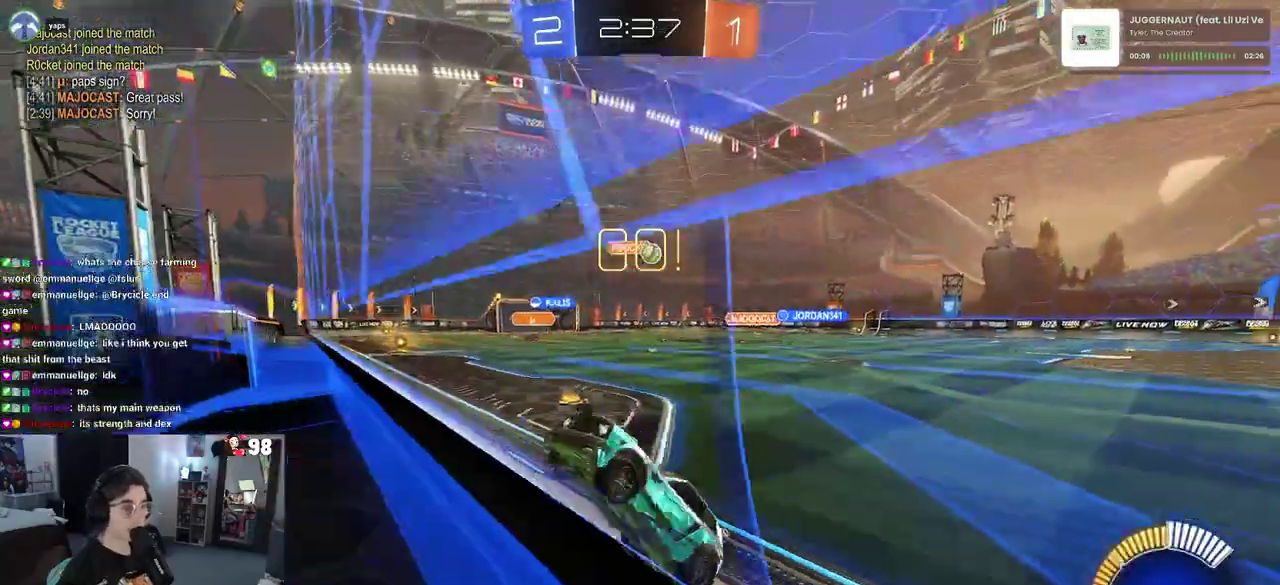
{"buttons": ["R2"], "left_stick": "left", "right_stick": "center", "button_events": [[50, "SQUARE", "down"], [167, "SQUARE", "up"]]}
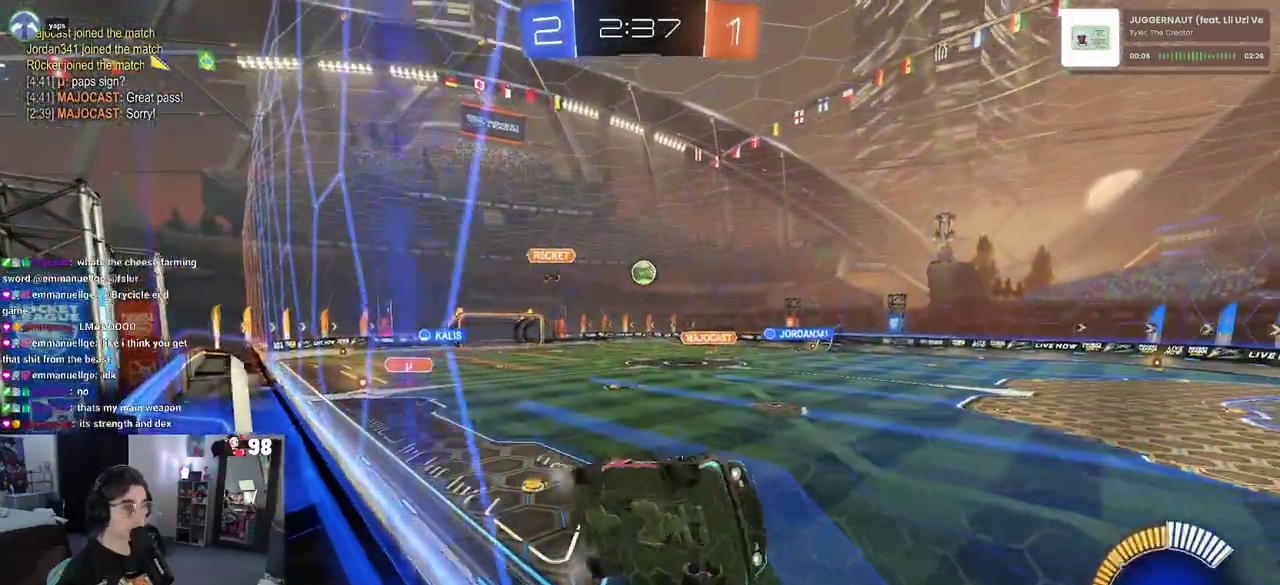
{"buttons": ["R2"], "left_stick": "center", "right_stick": "center", "button_events": []}
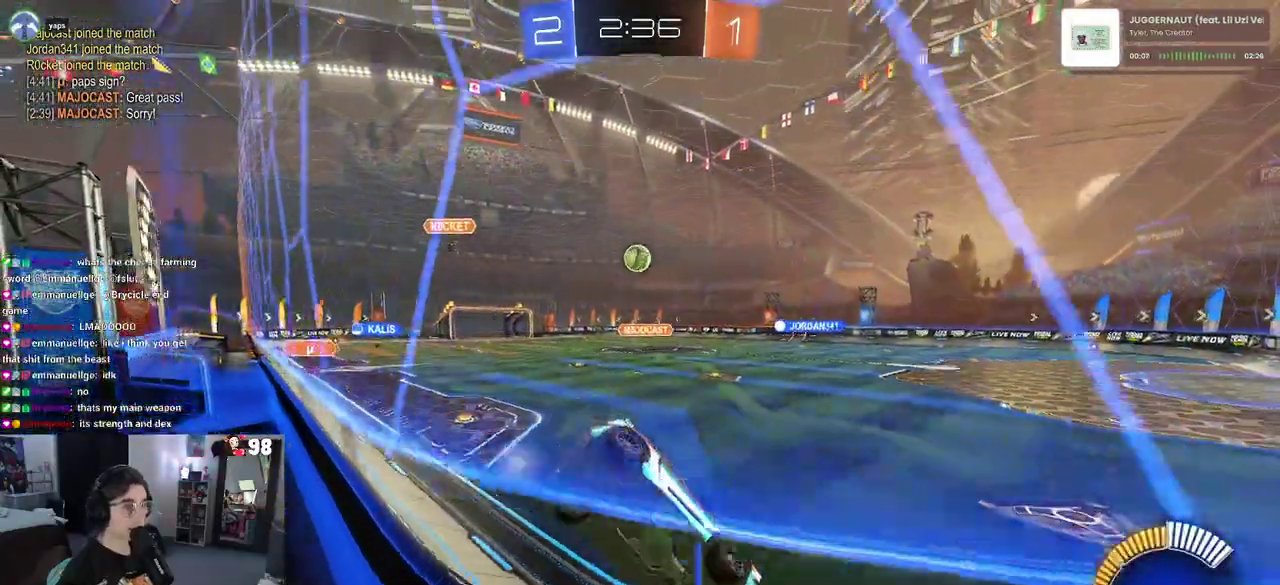
{"buttons": ["R2"], "left_stick": "center", "right_stick": "center", "button_events": []}
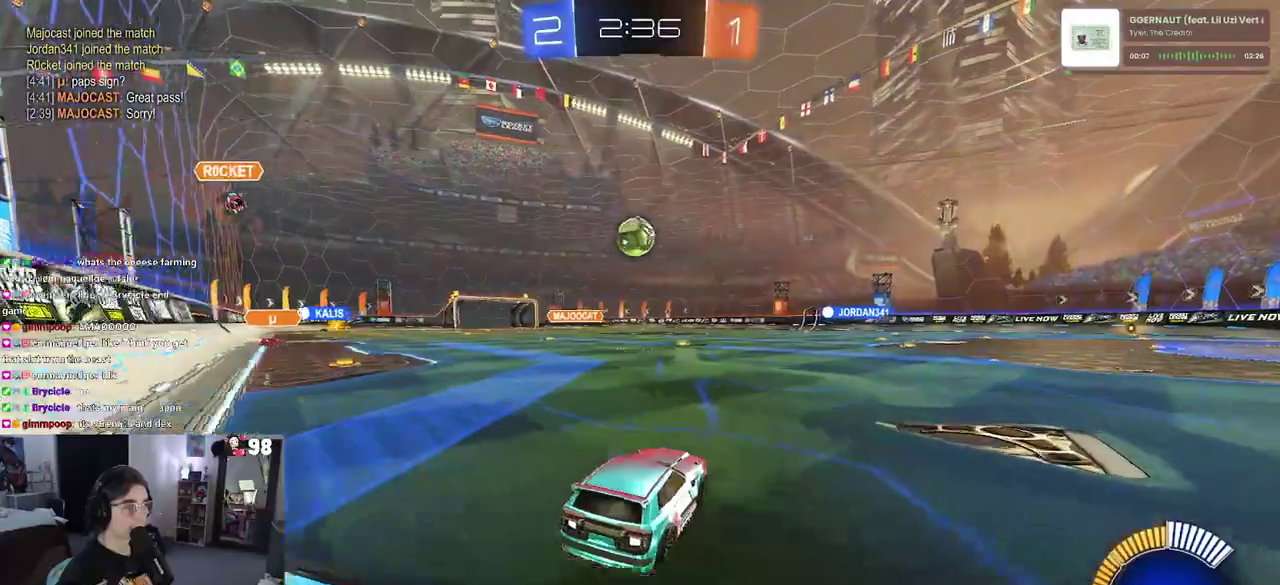
{"buttons": ["CROSS", "R2"], "left_stick": "down-left", "right_stick": "center", "button_events": [[467, "CROSS", "down"]]}
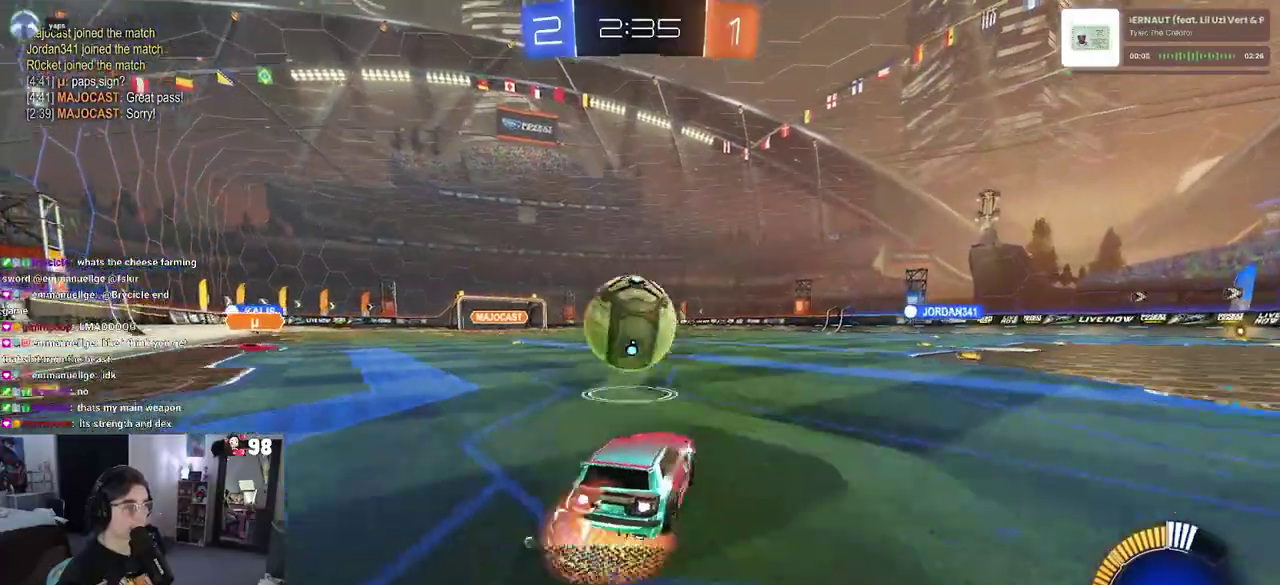
{"buttons": ["SQUARE", "R2"], "left_stick": "down-left", "right_stick": "center", "button_events": [[217, "SQUARE", "down"], [250, "CROSS", "up"]]}
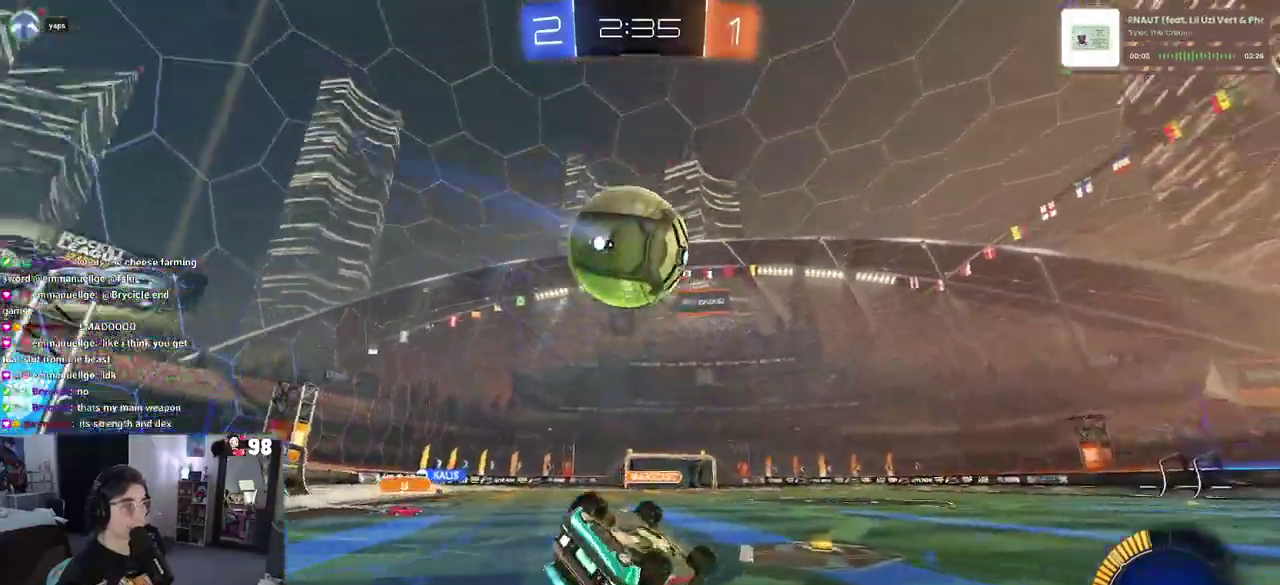
{"buttons": ["TRIANGLE", "R2"], "left_stick": "down-right", "right_stick": "center", "button_events": [[367, "SQUARE", "up"], [467, "TRIANGLE", "down"]]}
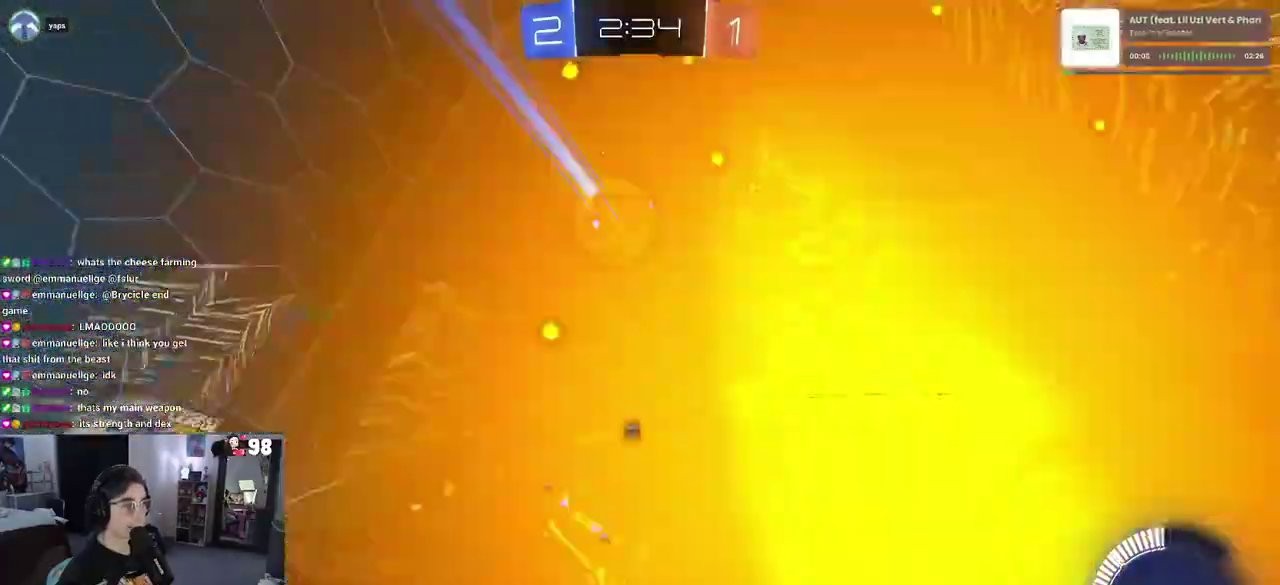
{"buttons": ["R2"], "left_stick": "right", "right_stick": "center", "button_events": [[117, "TRIANGLE", "up"], [283, "TRIANGLE", "down"], [450, "TRIANGLE", "up"]]}
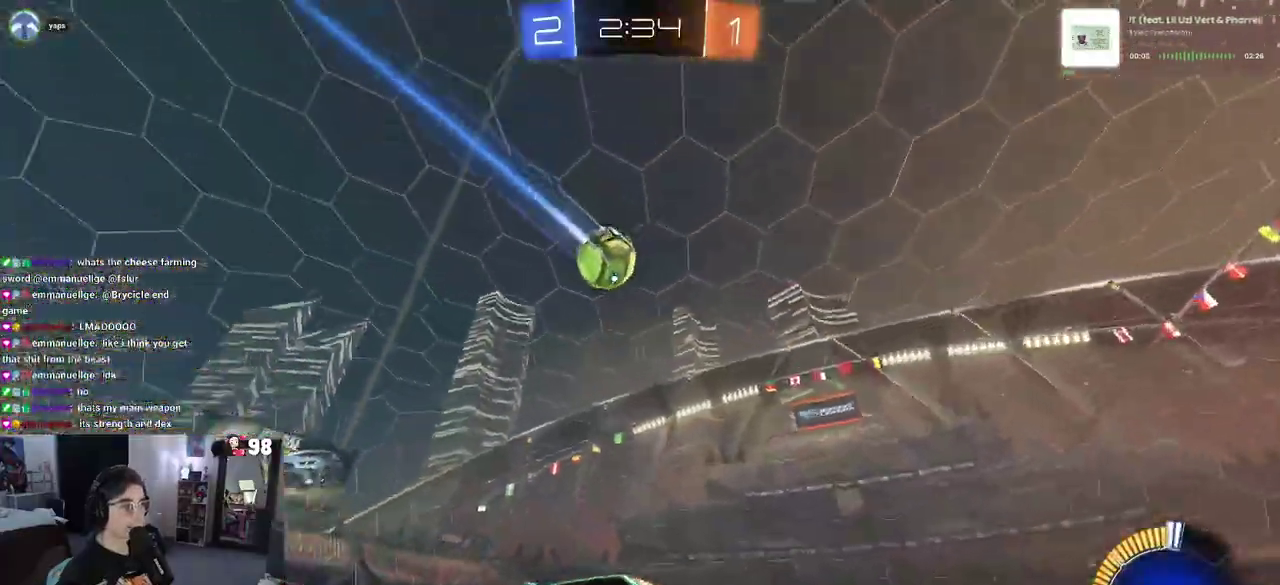
{"buttons": ["R2"], "left_stick": "center", "right_stick": "center", "button_events": []}
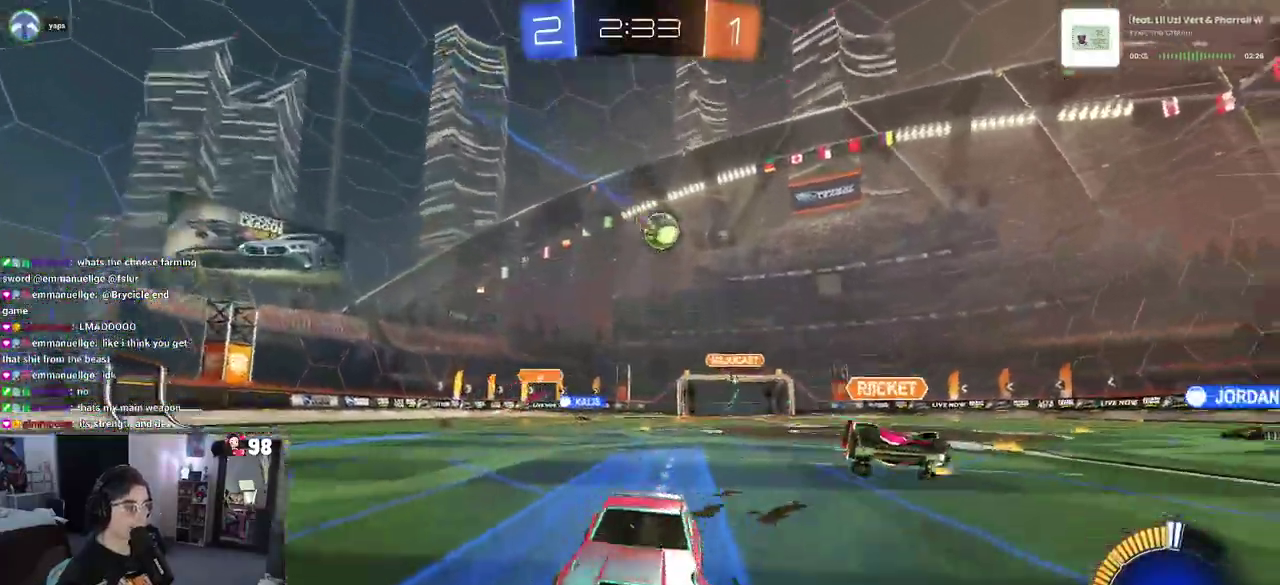
{"buttons": ["R2"], "left_stick": "center", "right_stick": "center", "button_events": []}
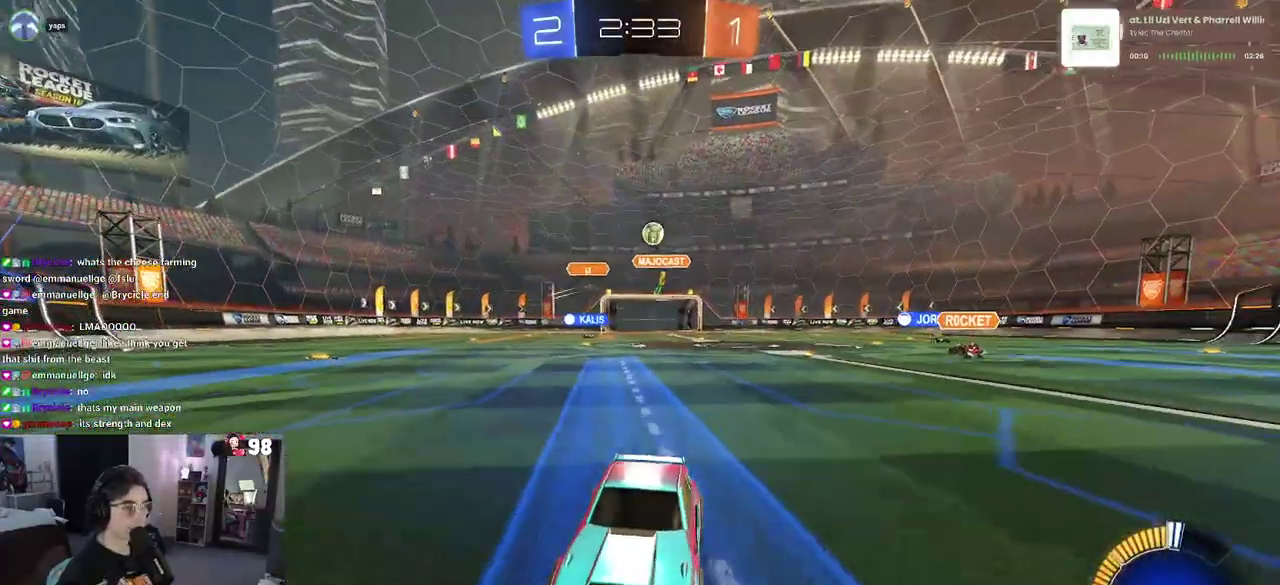
{"buttons": ["R2"], "left_stick": "left", "right_stick": "center", "button_events": []}
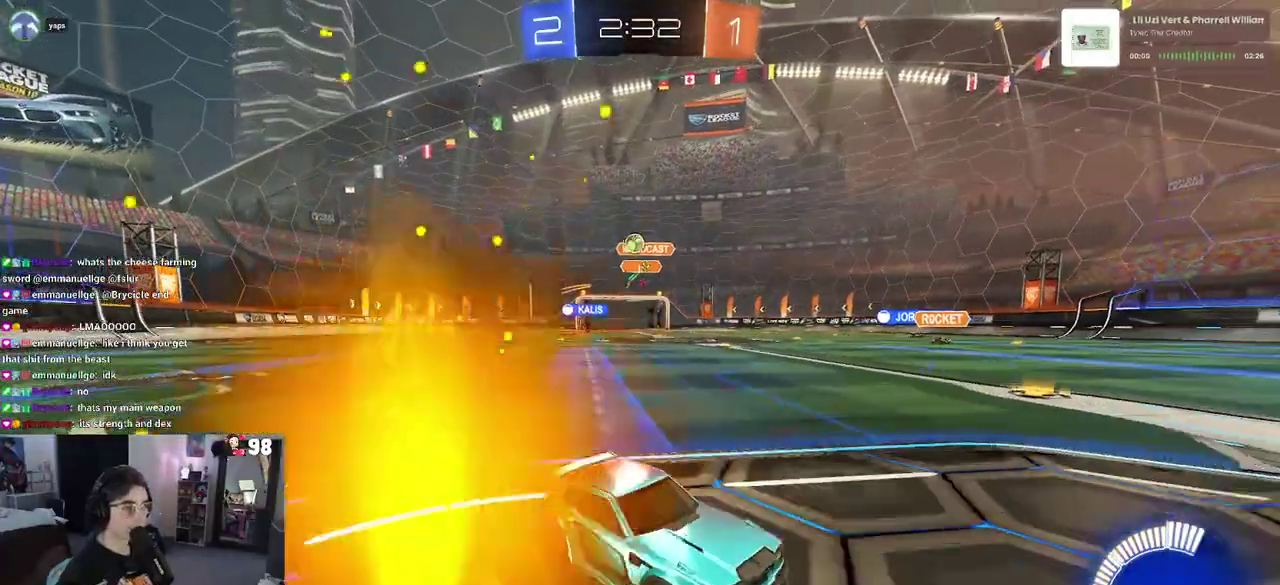
{"buttons": ["R2"], "left_stick": "left", "right_stick": "center", "button_events": [[50, "SQUARE", "down"], [200, "SQUARE", "up"]]}
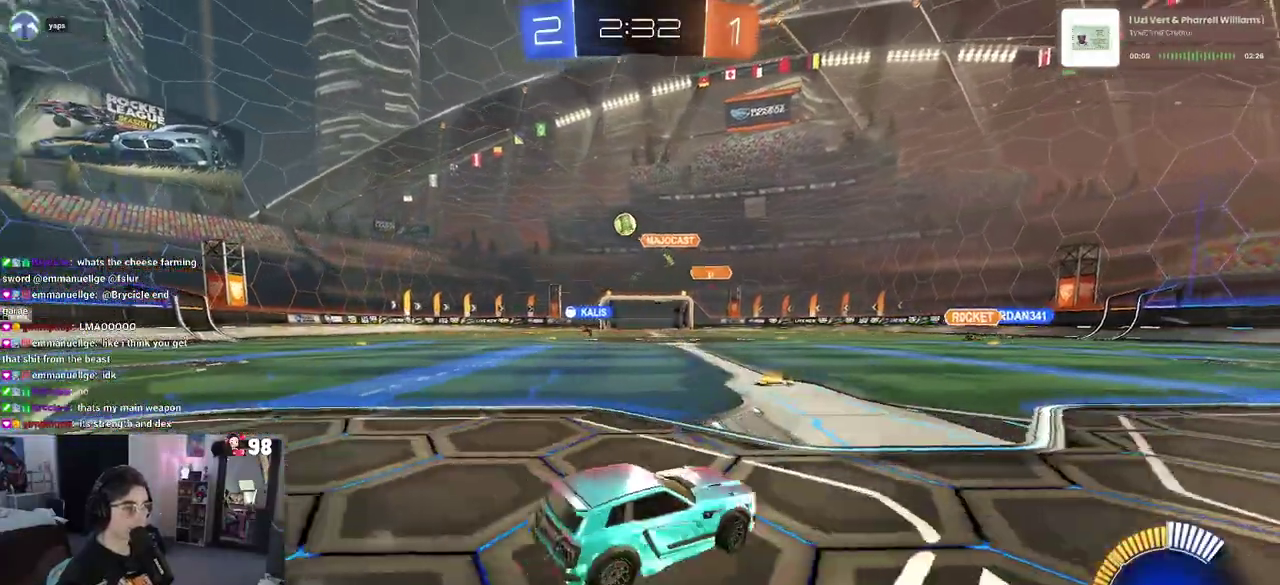
{"buttons": ["R2"], "left_stick": "left", "right_stick": "center", "button_events": [[333, "R2", "up"], [483, "R2", "down"]]}
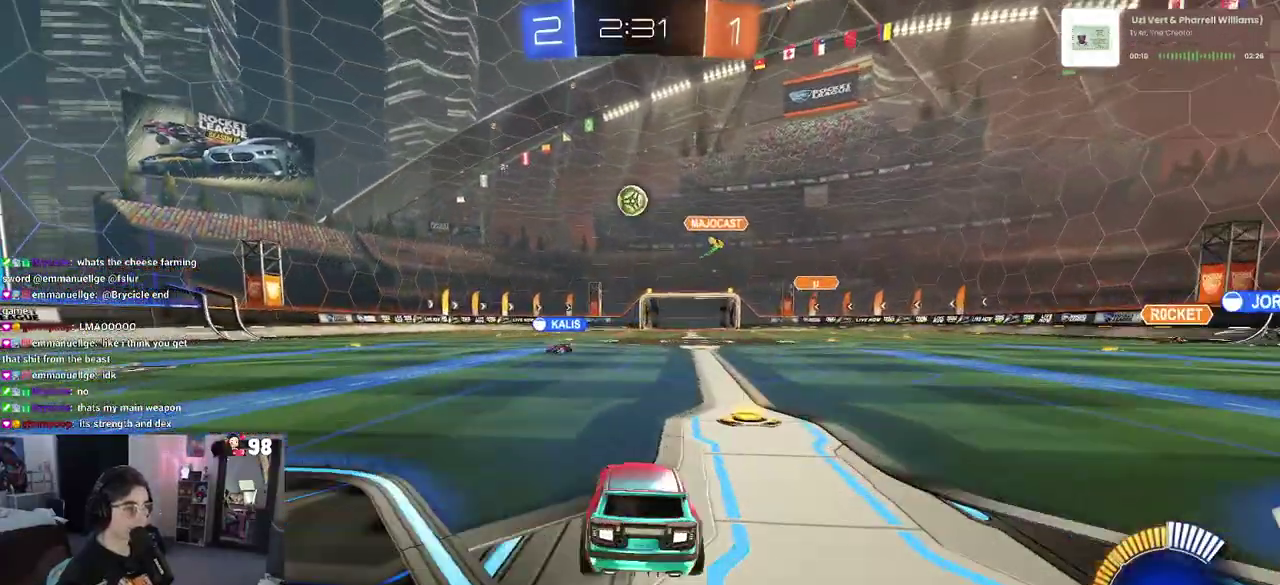
{"buttons": ["R2"], "left_stick": "center", "right_stick": "center", "button_events": []}
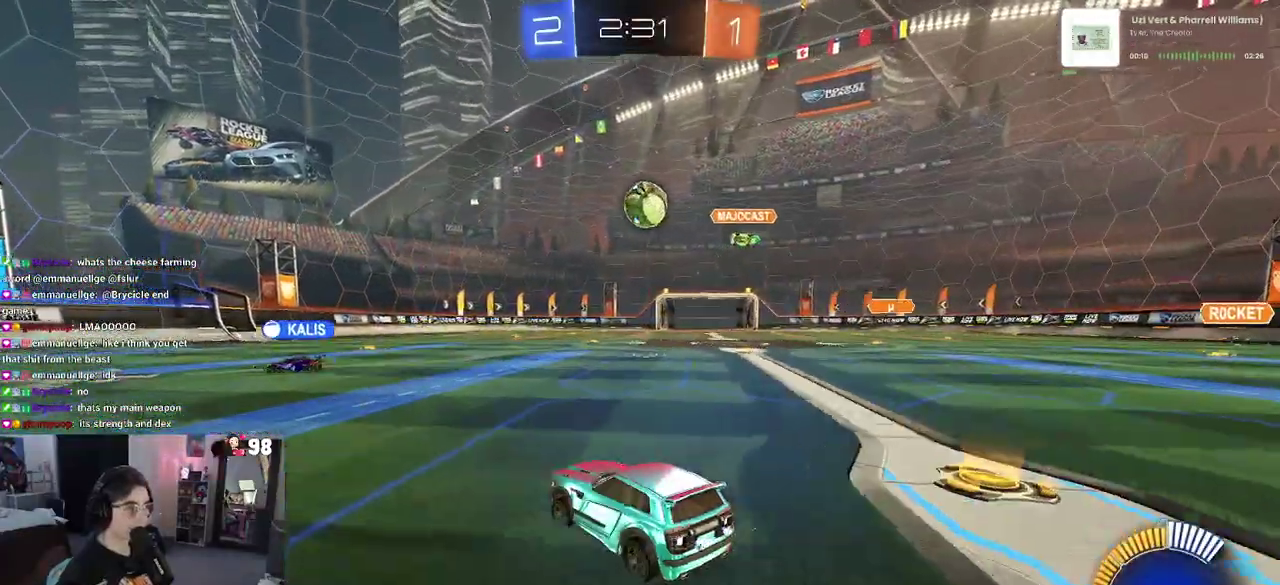
{"buttons": ["R2"], "left_stick": "right", "right_stick": "center", "button_events": [[67, "R2", "up"], [317, "R2", "down"]]}
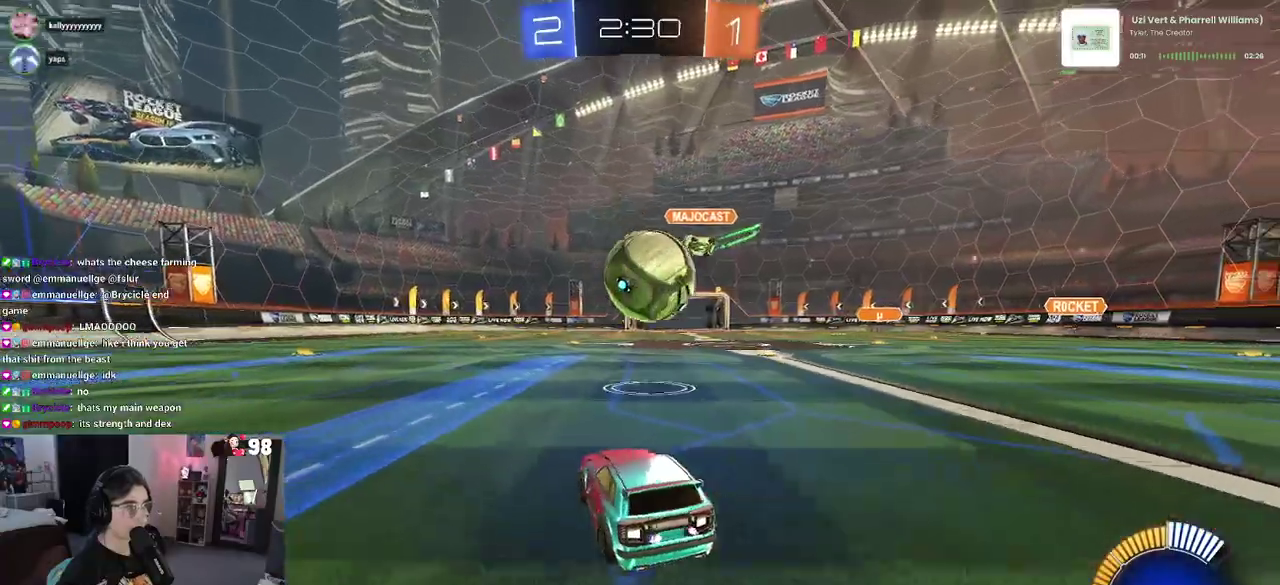
{"buttons": ["R2"], "left_stick": "up-left", "right_stick": "center", "button_events": [[83, "CROSS", "down"], [217, "CROSS", "up"], [283, "CROSS", "down"], [400, "CROSS", "up"]]}